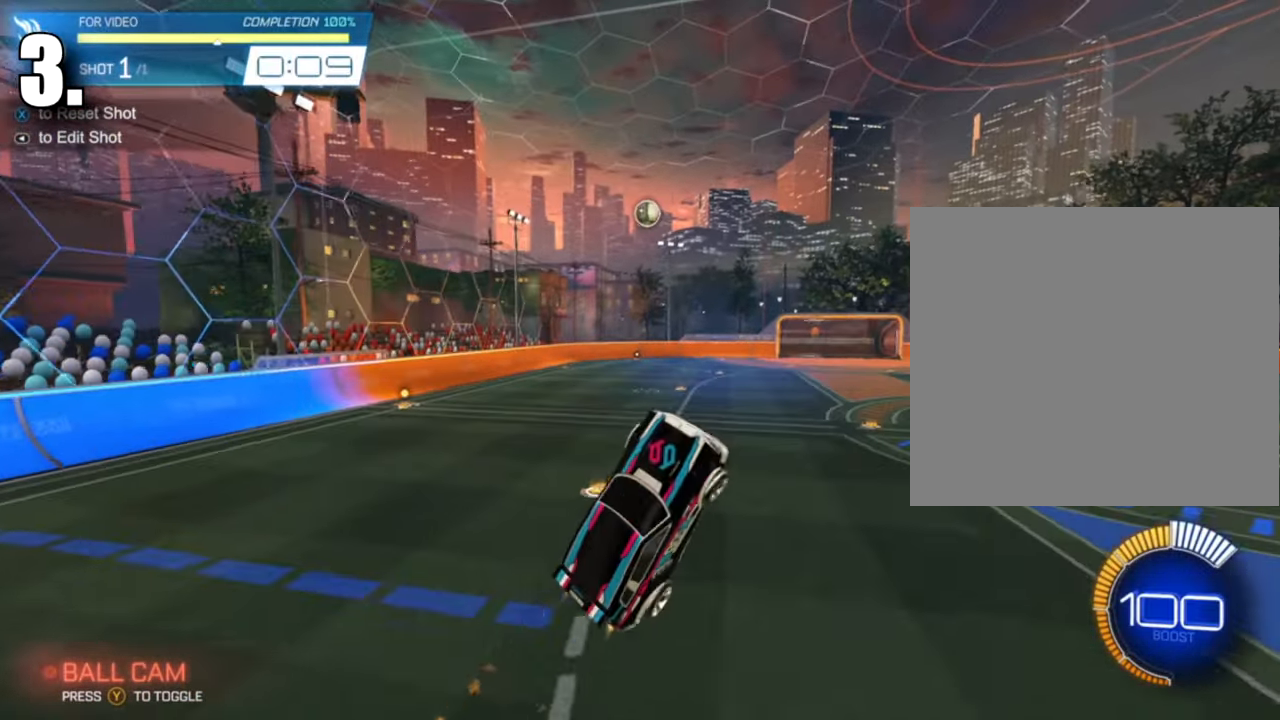
Gameplay with a controller (Xbox layout); each line is a JSON object with the inputs held at the frame after it. "events" lists button and stick changes between this image and that frame as [ms after this image, input, new state], when the widget could be followed in between. Not read: right_stick.
{"buttons": ["B"], "left_stick": "up-right", "events": [[84, "L1", "up"], [134, "left_stick", "up-left"], [184, "left_stick", "center"], [334, "left_stick", "up"], [451, "left_stick", "up-right"]]}
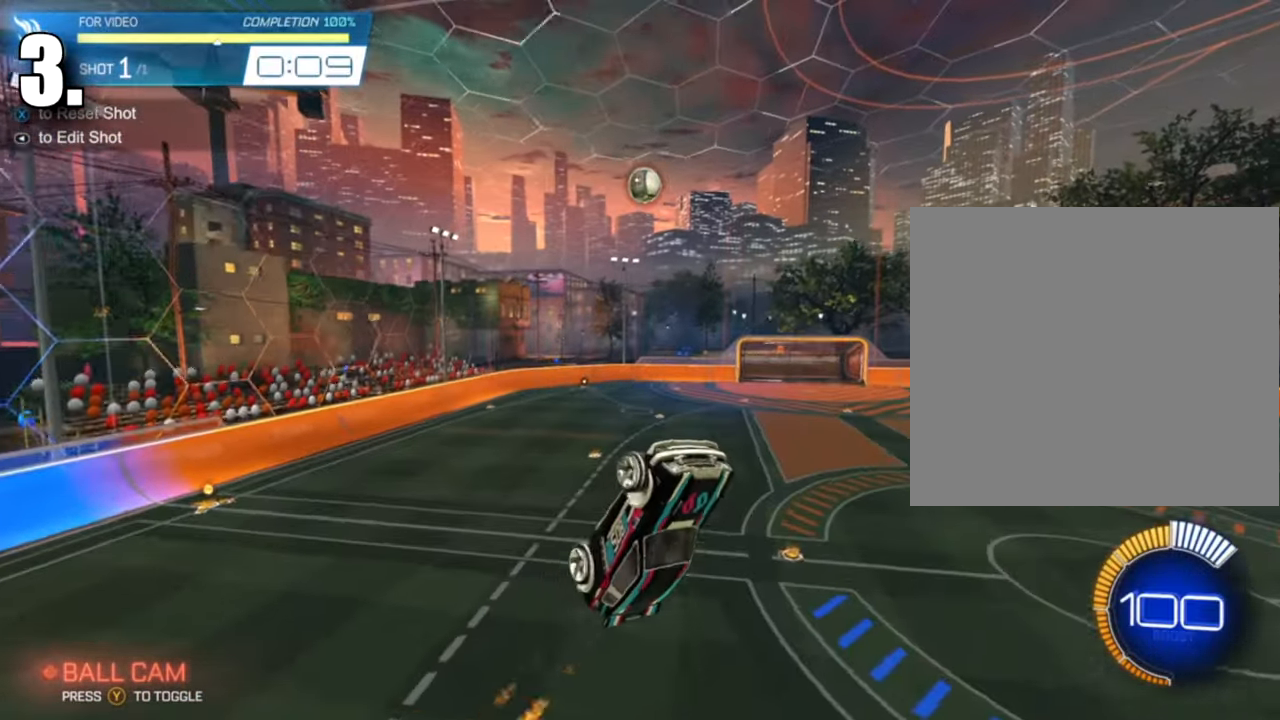
{"buttons": ["B"], "left_stick": "center", "events": [[33, "B", "up"], [50, "left_stick", "center"], [133, "B", "down"], [267, "B", "up"], [284, "left_stick", "up"], [450, "left_stick", "center"], [500, "B", "down"]]}
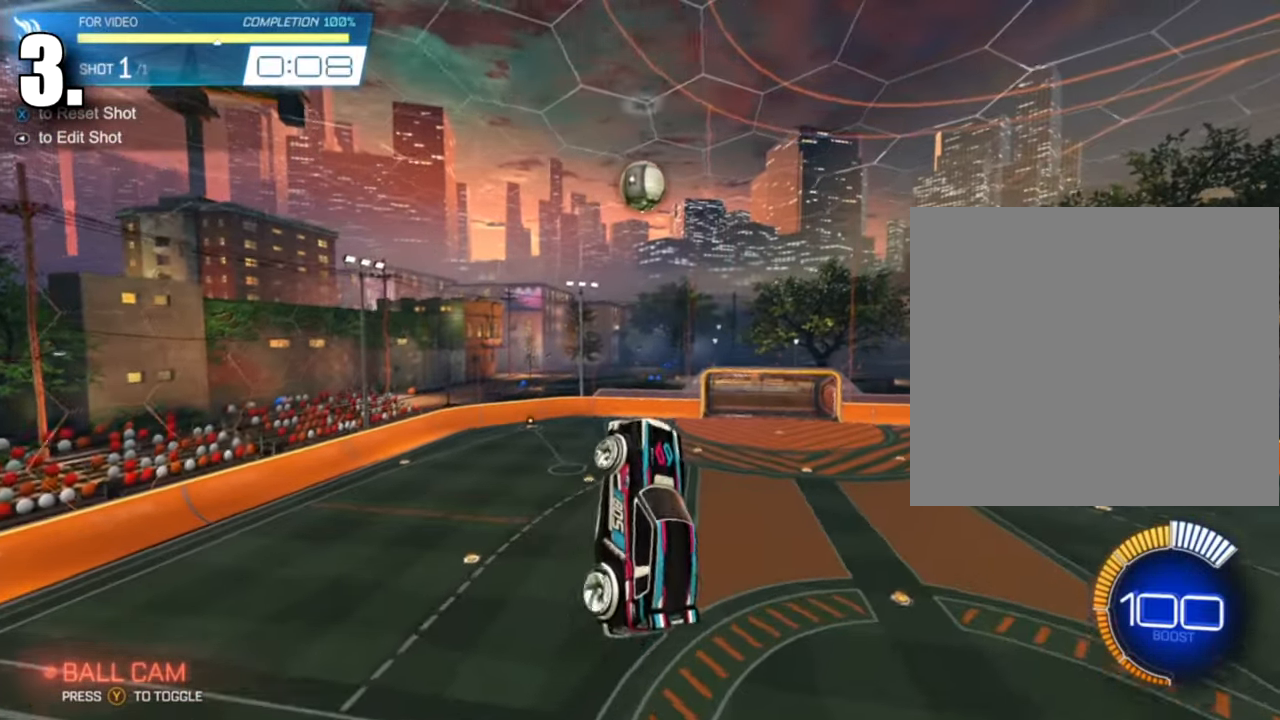
{"buttons": ["B"], "left_stick": "down-right", "events": [[50, "left_stick", "down-left"], [201, "B", "up"], [267, "left_stick", "center"], [417, "B", "down"], [484, "left_stick", "down-right"]]}
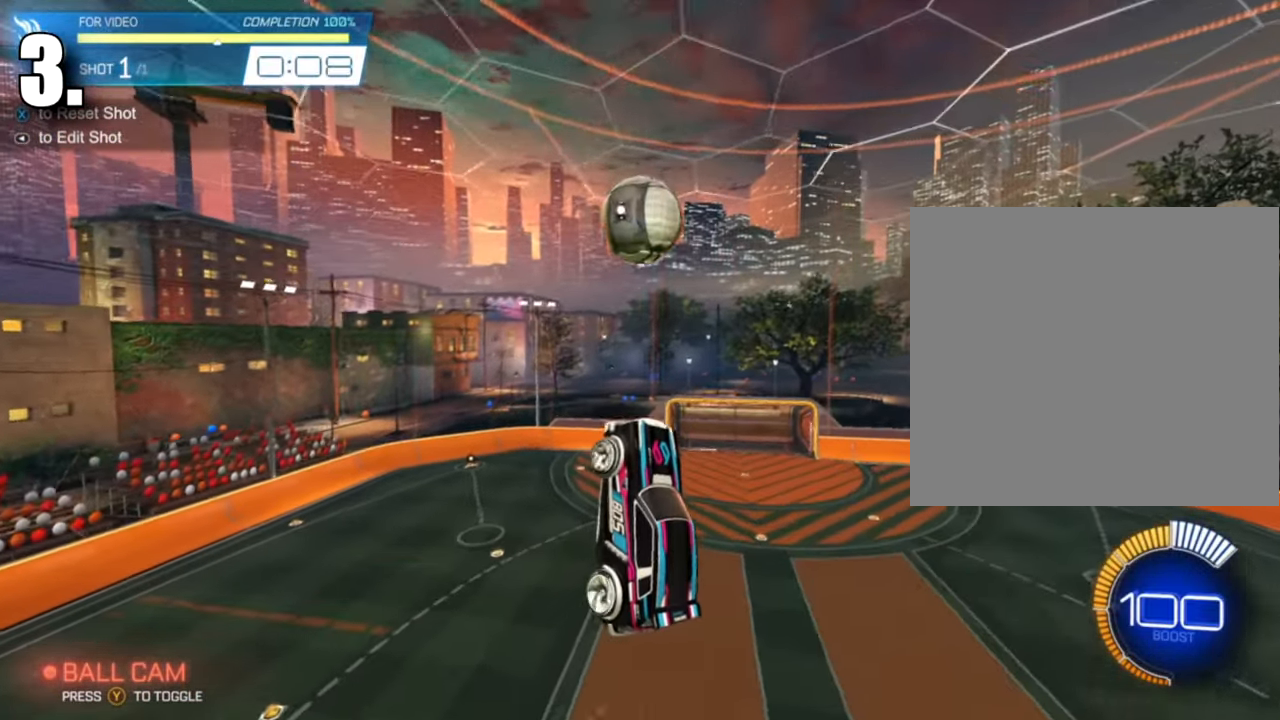
{"buttons": [], "left_stick": "up-left", "events": [[50, "B", "up"], [67, "left_stick", "up"], [250, "left_stick", "up-right"], [384, "left_stick", "center"], [467, "left_stick", "up-left"]]}
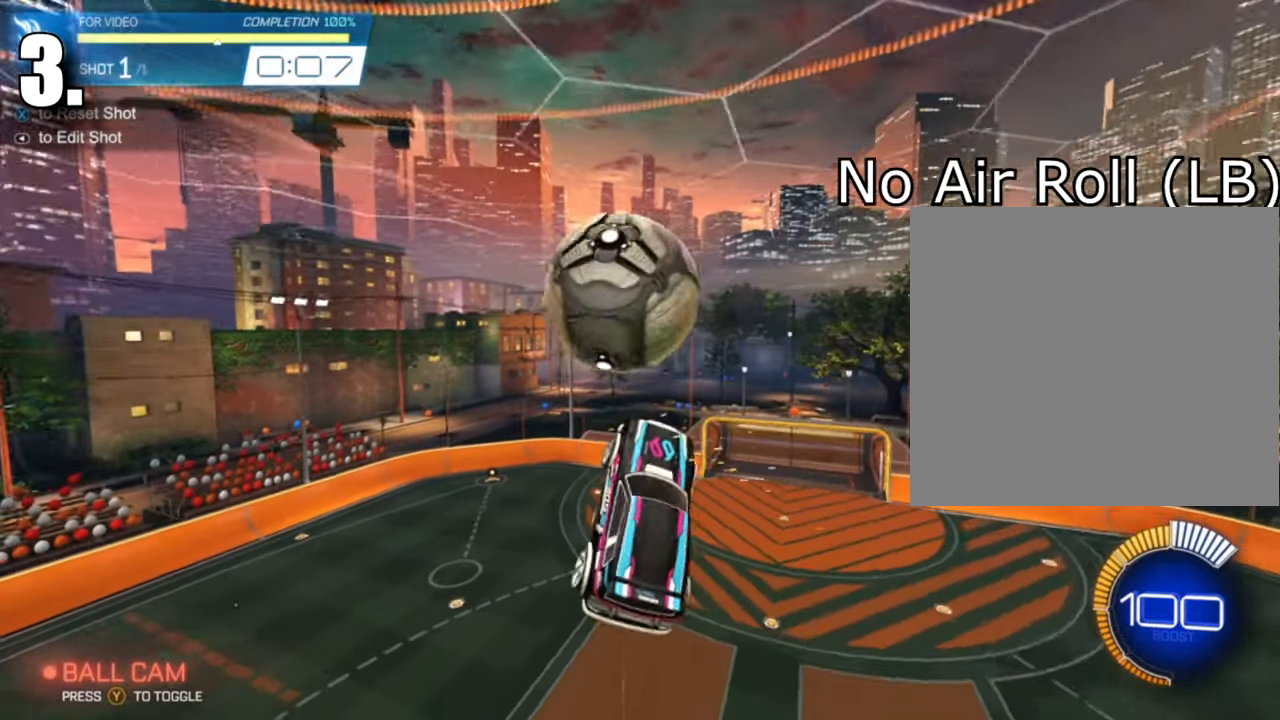
{"buttons": [], "left_stick": "down-left", "events": [[201, "left_stick", "down-right"], [301, "left_stick", "down-left"]]}
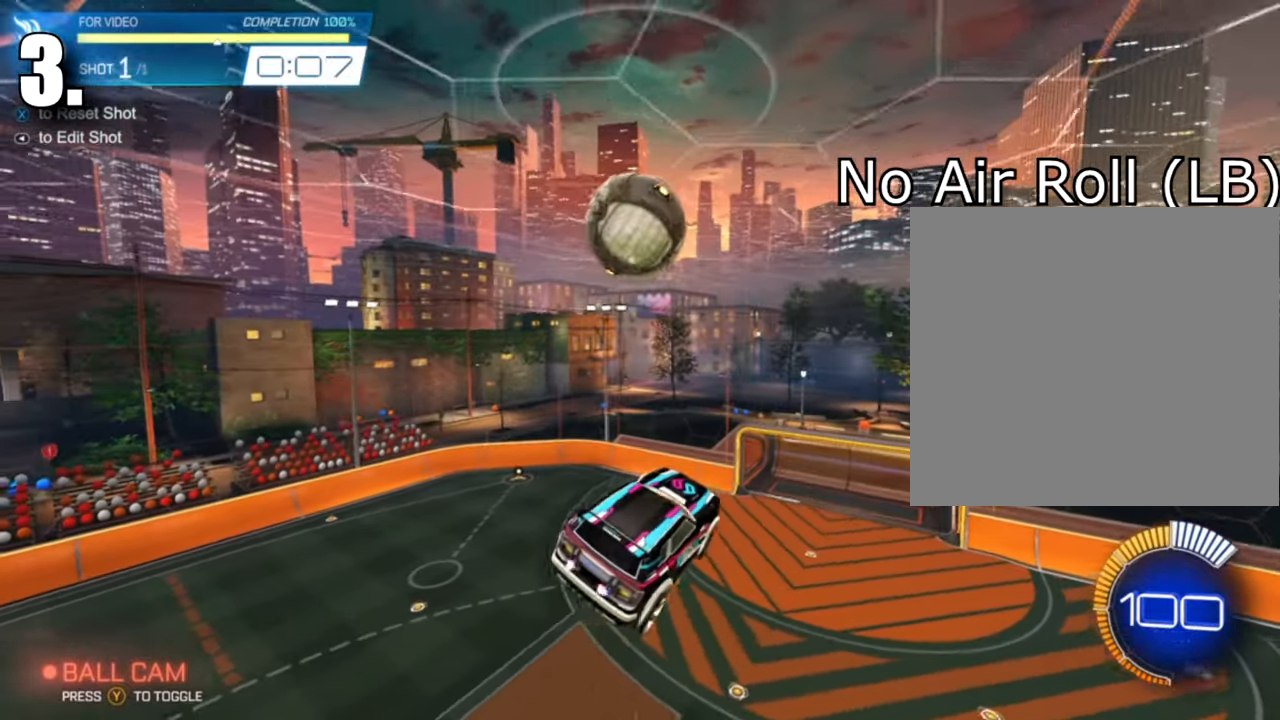
{"buttons": ["B"], "left_stick": "right", "events": [[83, "B", "down"], [100, "left_stick", "left"], [250, "left_stick", "down"], [334, "left_stick", "up"], [467, "left_stick", "right"]]}
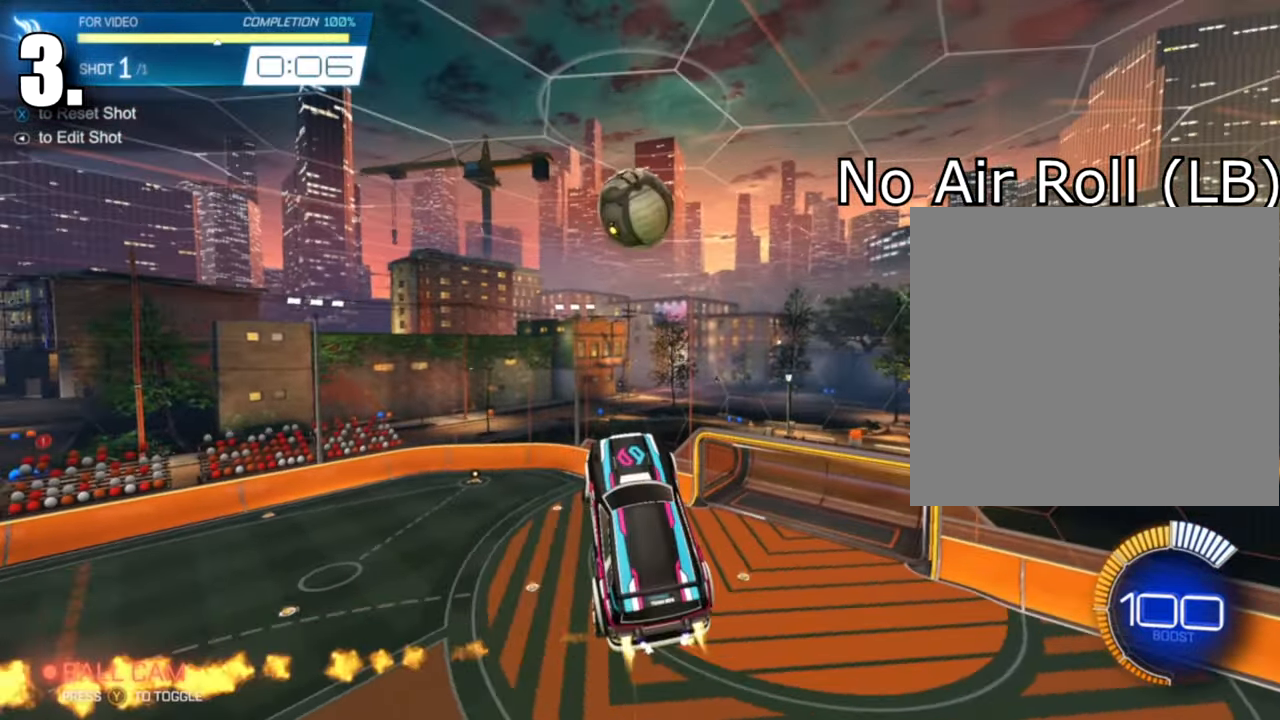
{"buttons": ["B"], "left_stick": "down-left", "events": [[201, "left_stick", "down"], [267, "left_stick", "left"], [384, "left_stick", "down"], [451, "left_stick", "down-left"]]}
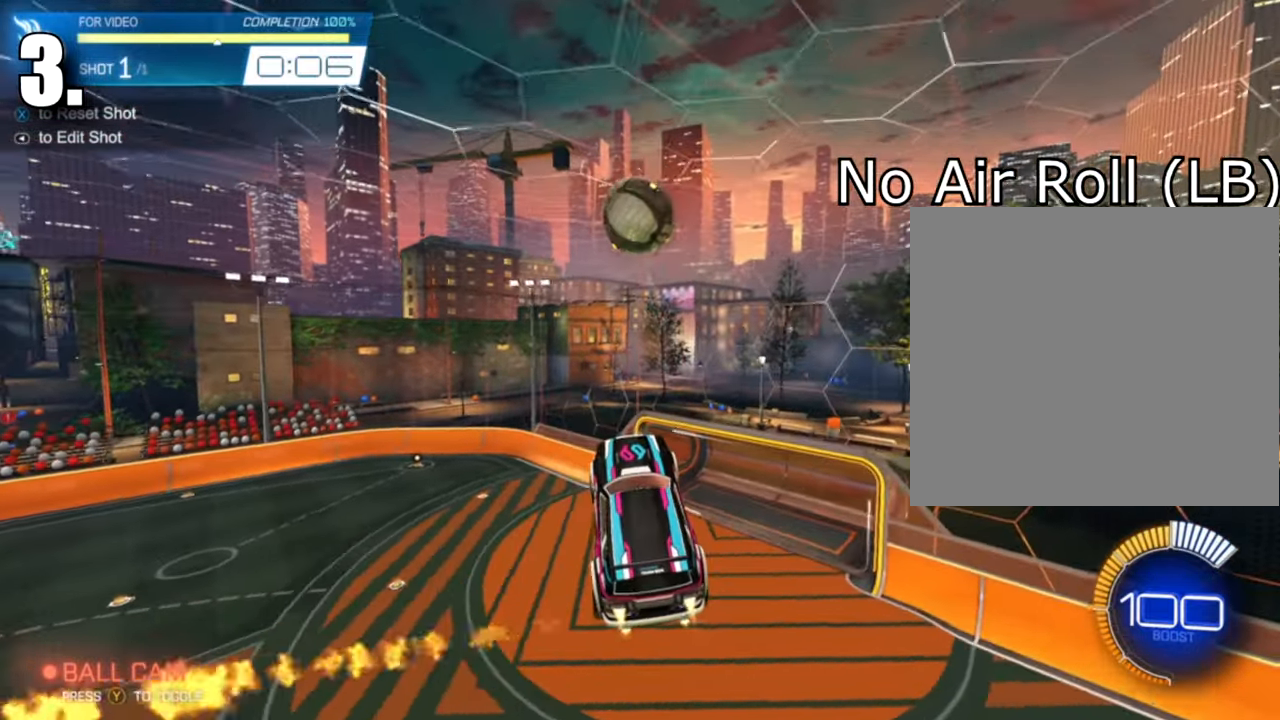
{"buttons": ["B"], "left_stick": "up-left", "events": [[33, "left_stick", "center"], [267, "left_stick", "up-left"], [334, "B", "up"], [384, "L1", "down"], [500, "B", "down"], [500, "L1", "up"]]}
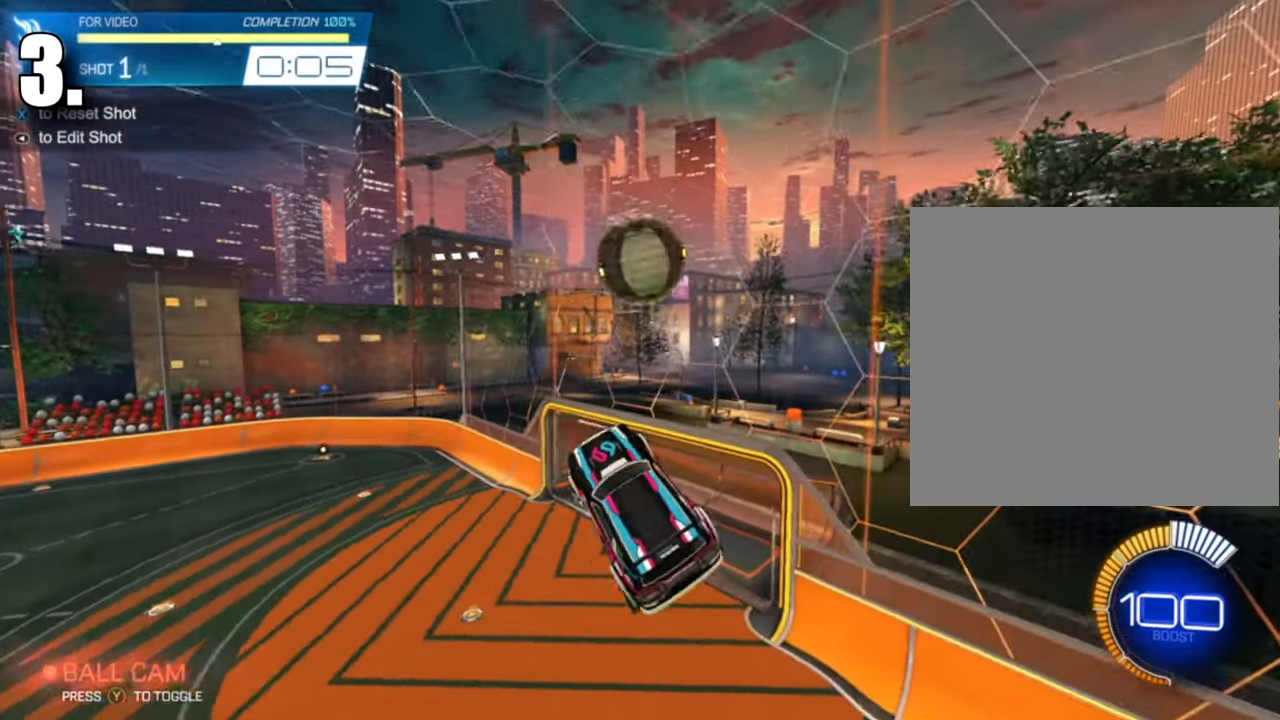
{"buttons": ["B"], "left_stick": "down", "events": [[50, "left_stick", "center"], [184, "left_stick", "down"], [217, "B", "up"], [317, "left_stick", "up-left"], [351, "B", "down"], [468, "left_stick", "down"]]}
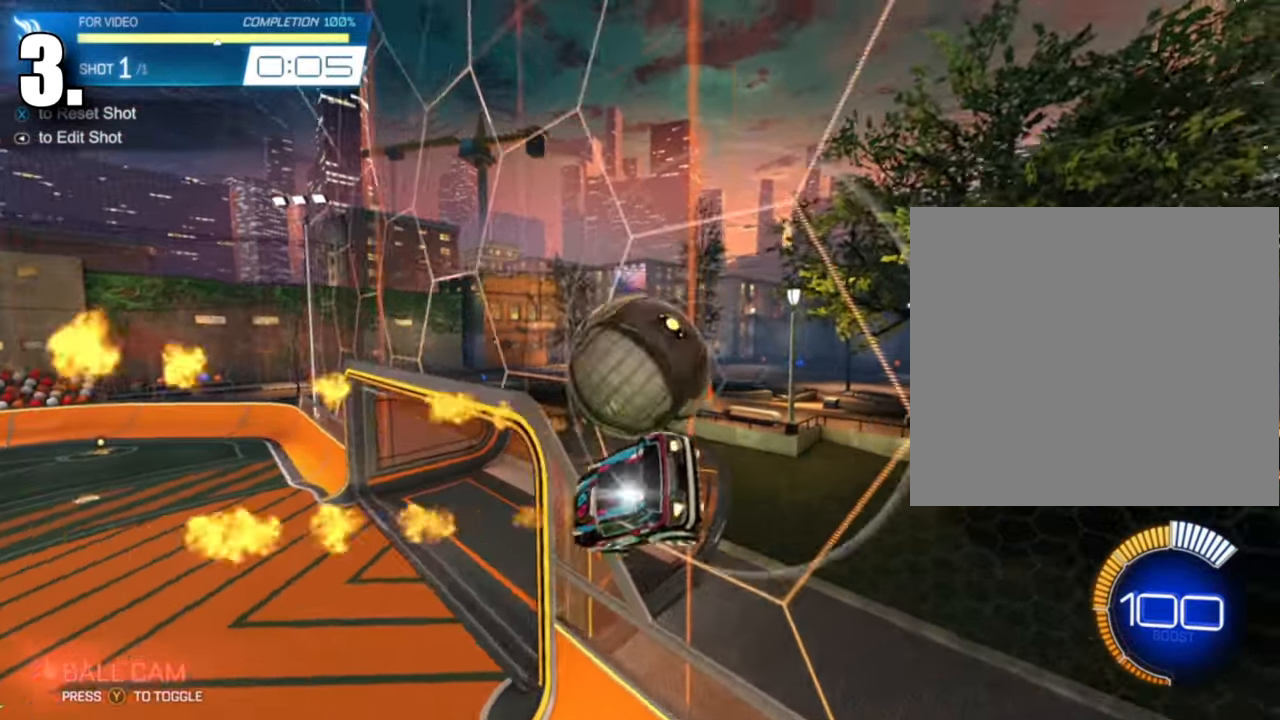
{"buttons": [], "left_stick": "center", "events": [[100, "B", "up"], [167, "left_stick", "center"], [434, "X", "down"], [484, "X", "up"]]}
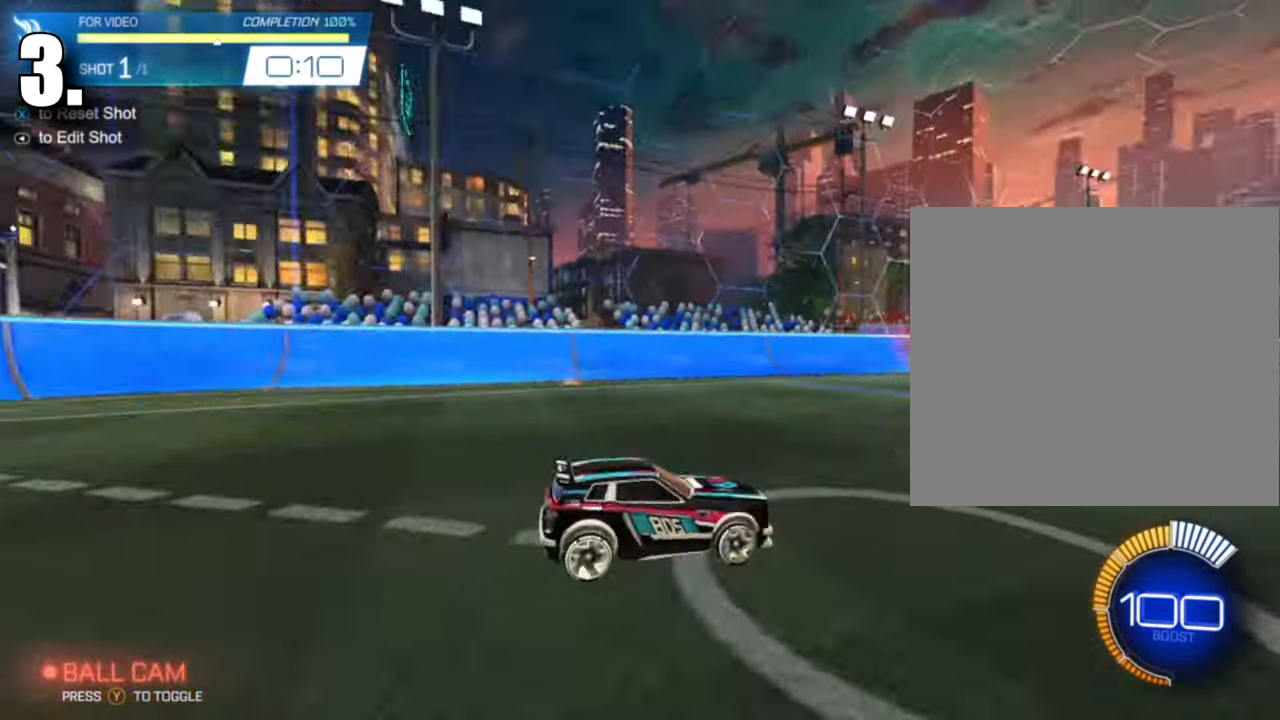
{"buttons": ["B", "R2"], "left_stick": "right", "events": [[351, "B", "down"], [351, "R2", "down"], [434, "left_stick", "right"]]}
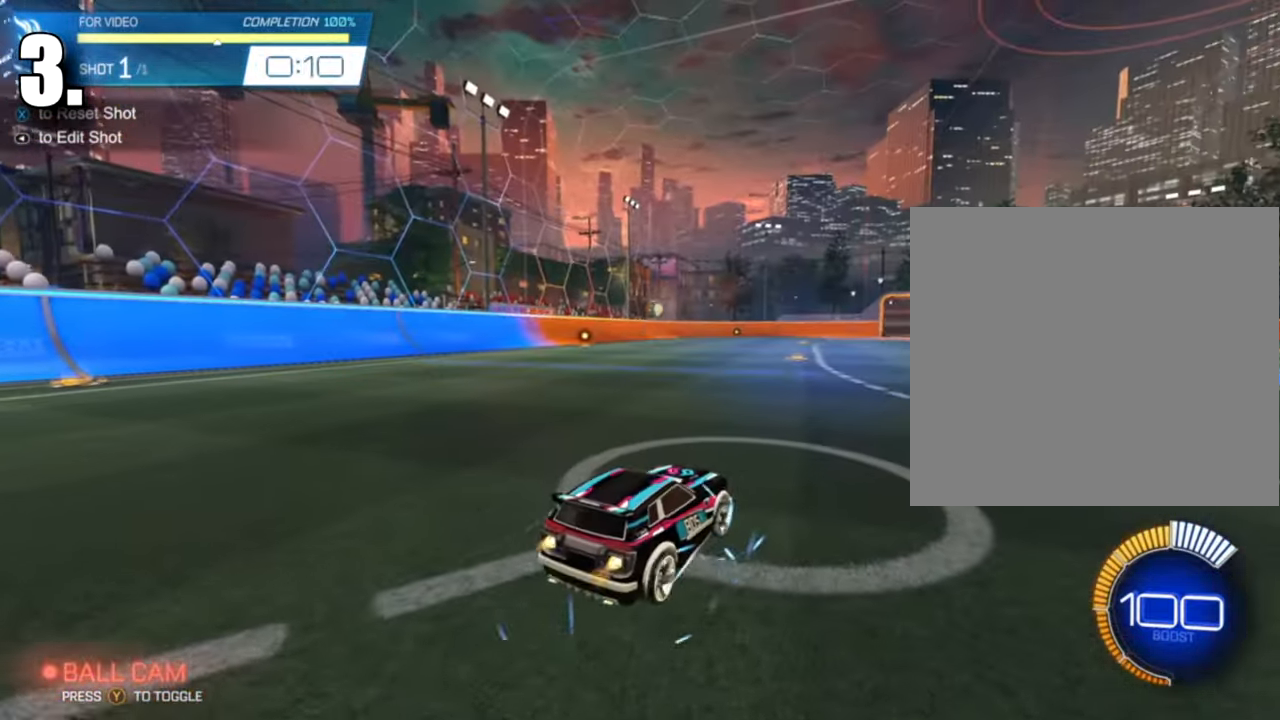
{"buttons": ["B", "R2"], "left_stick": "down", "events": [[83, "left_stick", "center"], [334, "A", "down"], [367, "left_stick", "down"], [500, "A", "up"]]}
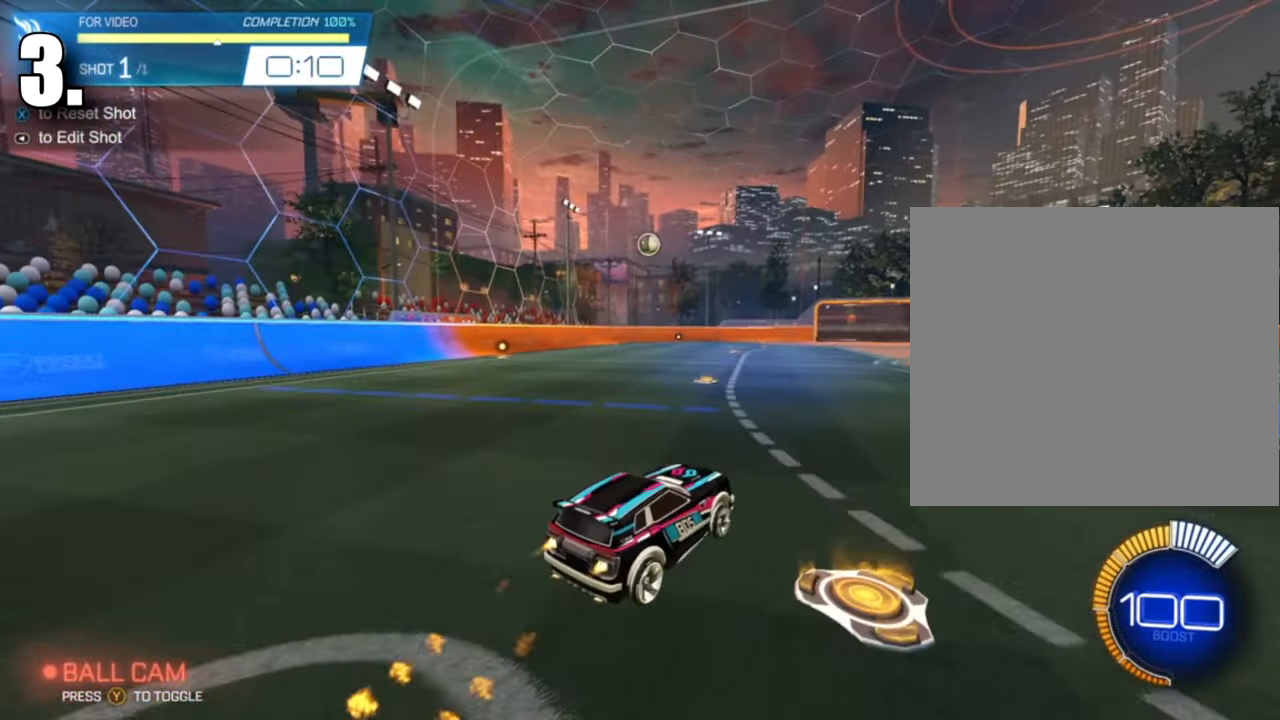
{"buttons": ["B", "R1"], "left_stick": "up-right", "events": [[50, "left_stick", "center"], [117, "A", "down"], [134, "left_stick", "down-right"], [201, "R2", "up"], [267, "R1", "down"], [284, "A", "up"], [334, "left_stick", "up-right"]]}
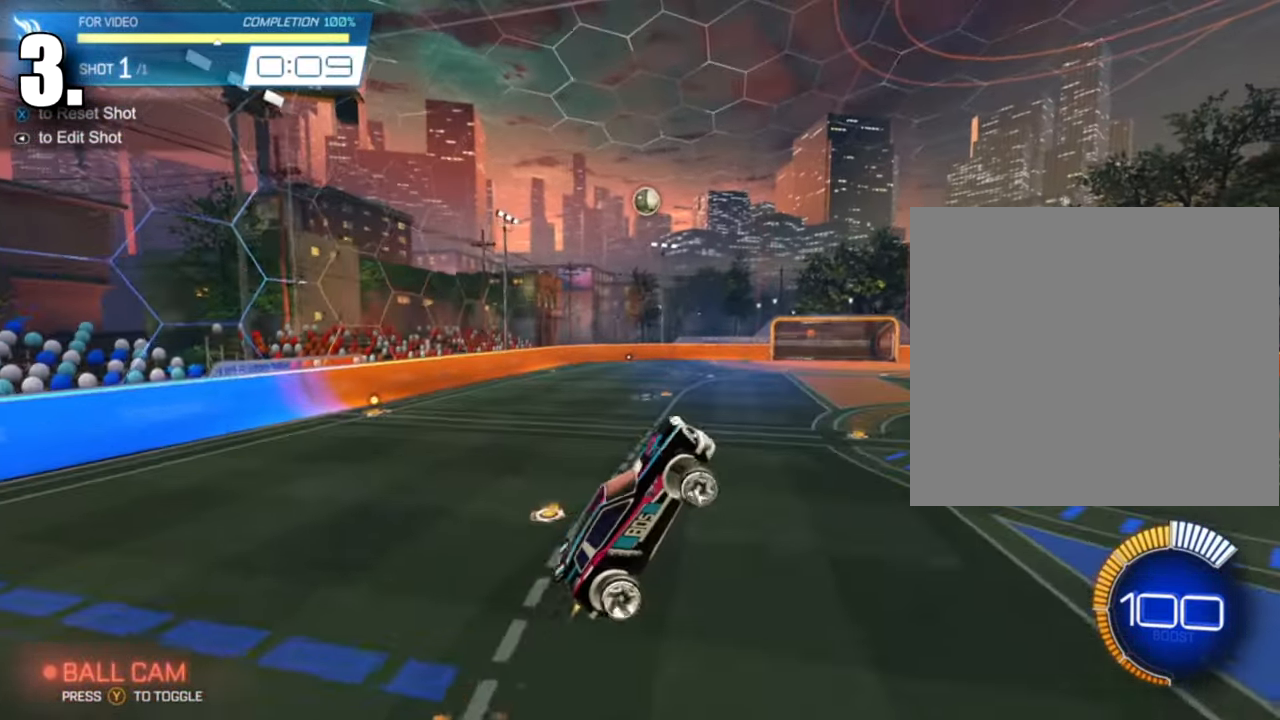
{"buttons": ["B", "R1"], "left_stick": "down", "events": [[17, "left_stick", "right"], [217, "left_stick", "up"], [284, "left_stick", "left"], [334, "left_stick", "down"]]}
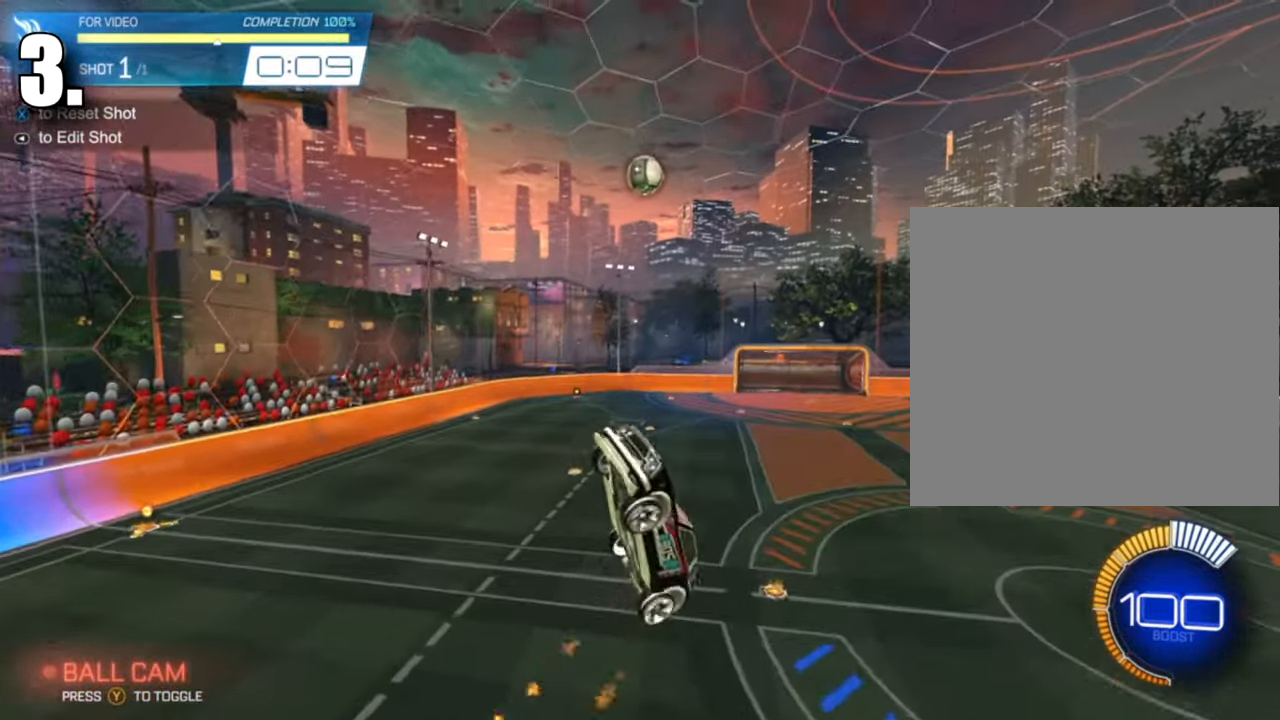
{"buttons": ["B"], "left_stick": "center", "events": [[67, "left_stick", "right"], [101, "R1", "up"], [167, "left_stick", "center"], [284, "left_stick", "up"], [384, "B", "up"], [501, "B", "down"], [501, "left_stick", "center"]]}
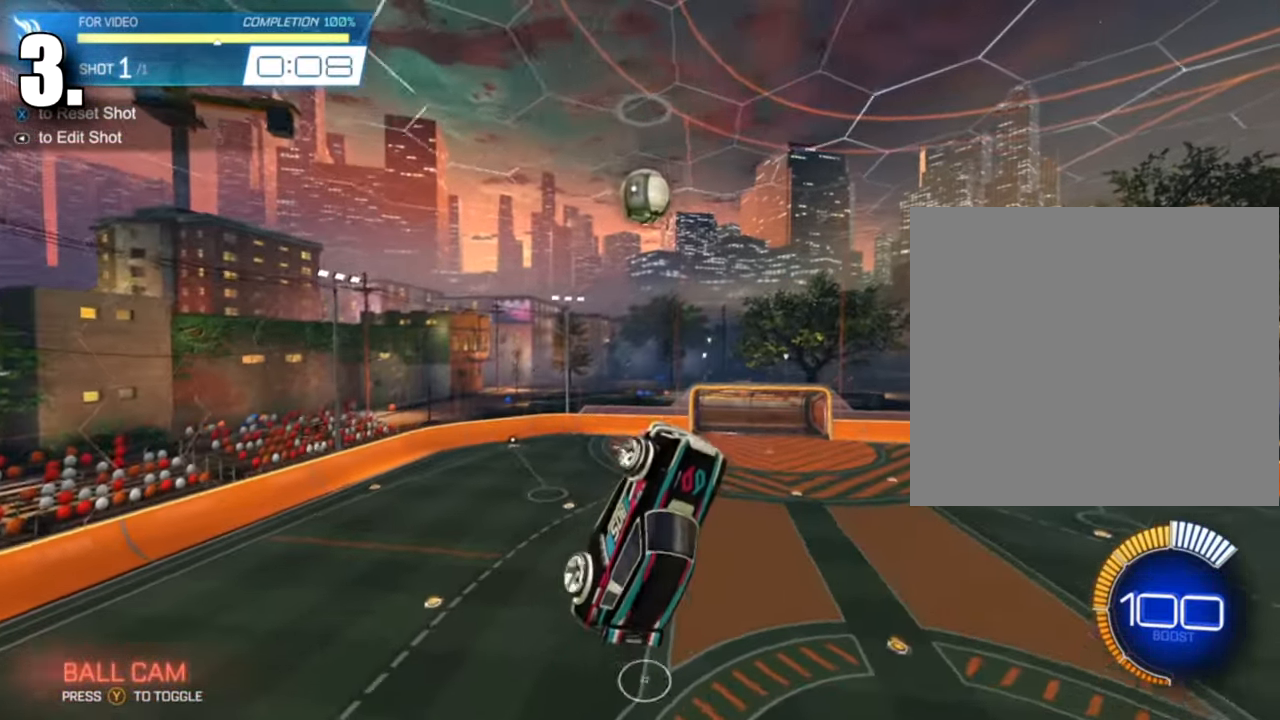
{"buttons": ["B", "L1"], "left_stick": "up-left", "events": [[83, "B", "up"], [83, "left_stick", "up"], [217, "B", "down"], [233, "left_stick", "center"], [384, "L1", "down"], [450, "left_stick", "up-left"]]}
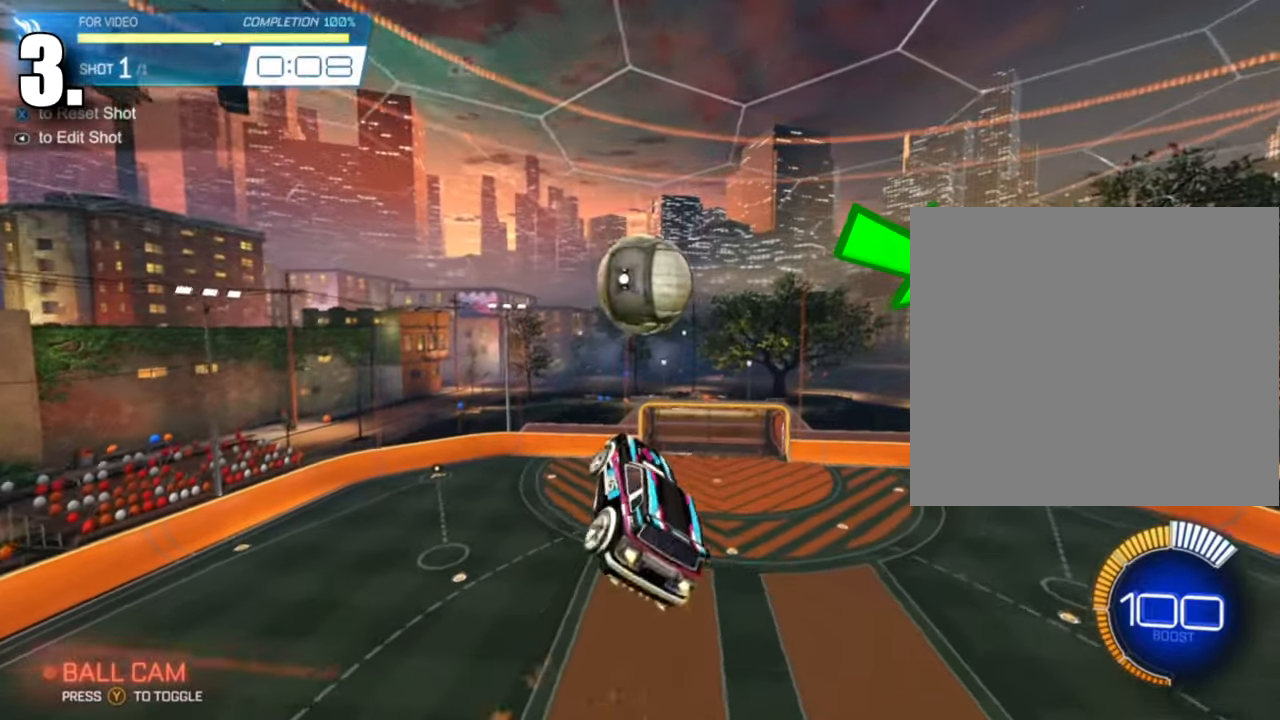
{"buttons": ["L1"], "left_stick": "left", "events": [[217, "left_stick", "left"], [351, "B", "up"]]}
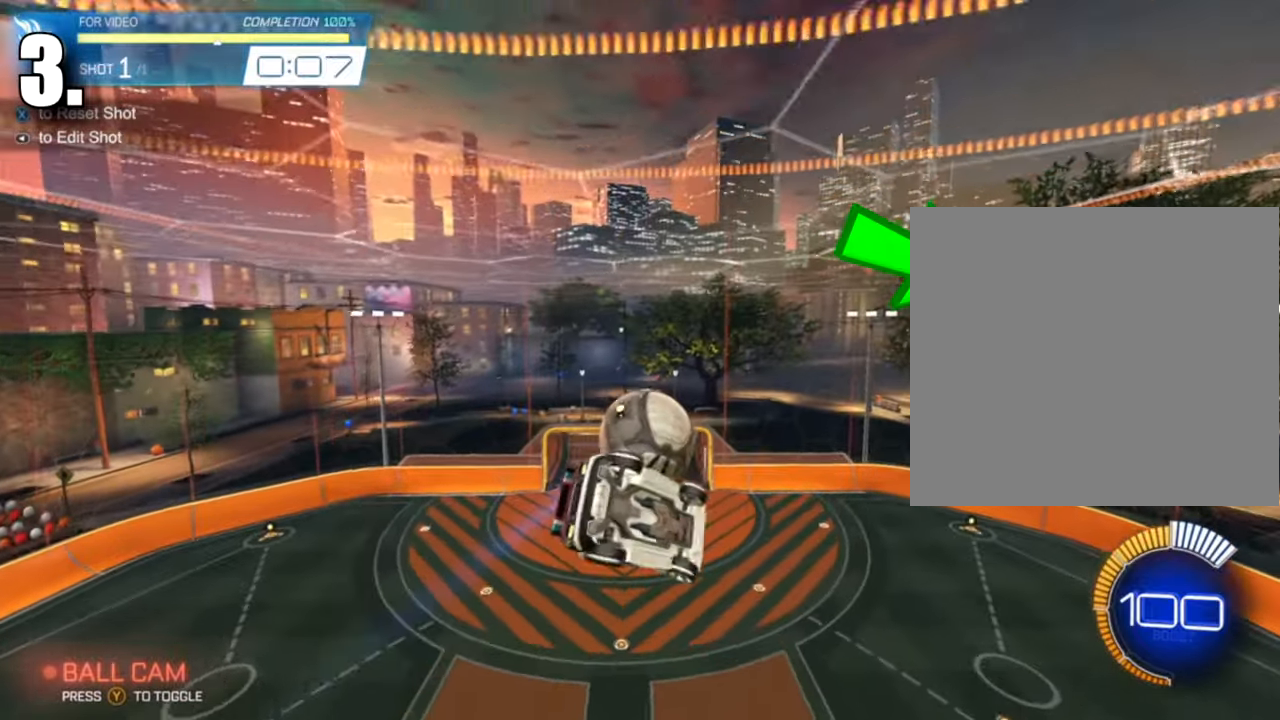
{"buttons": ["L1"], "left_stick": "up-left", "events": [[17, "B", "down"], [50, "left_stick", "down-left"], [100, "B", "up"], [300, "left_stick", "up-left"]]}
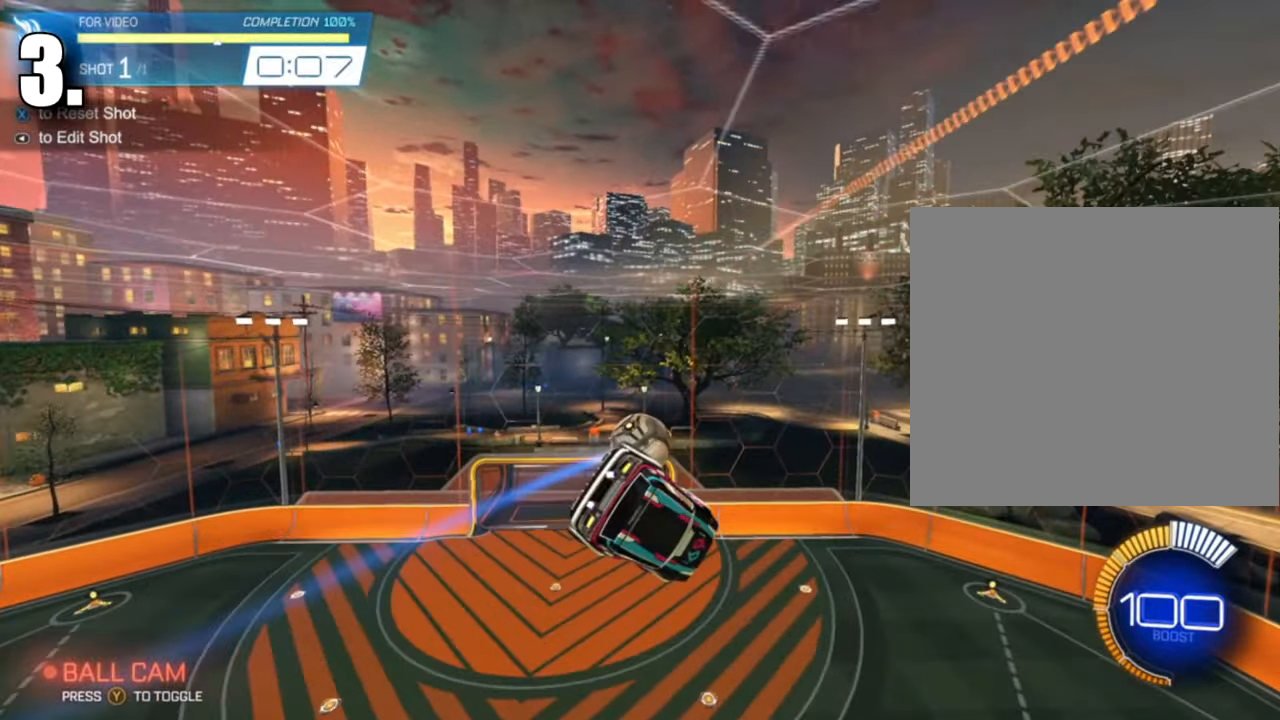
{"buttons": [], "left_stick": "down-left", "events": [[34, "B", "down"], [101, "left_stick", "left"], [217, "left_stick", "down-left"], [267, "L1", "up"], [468, "B", "up"]]}
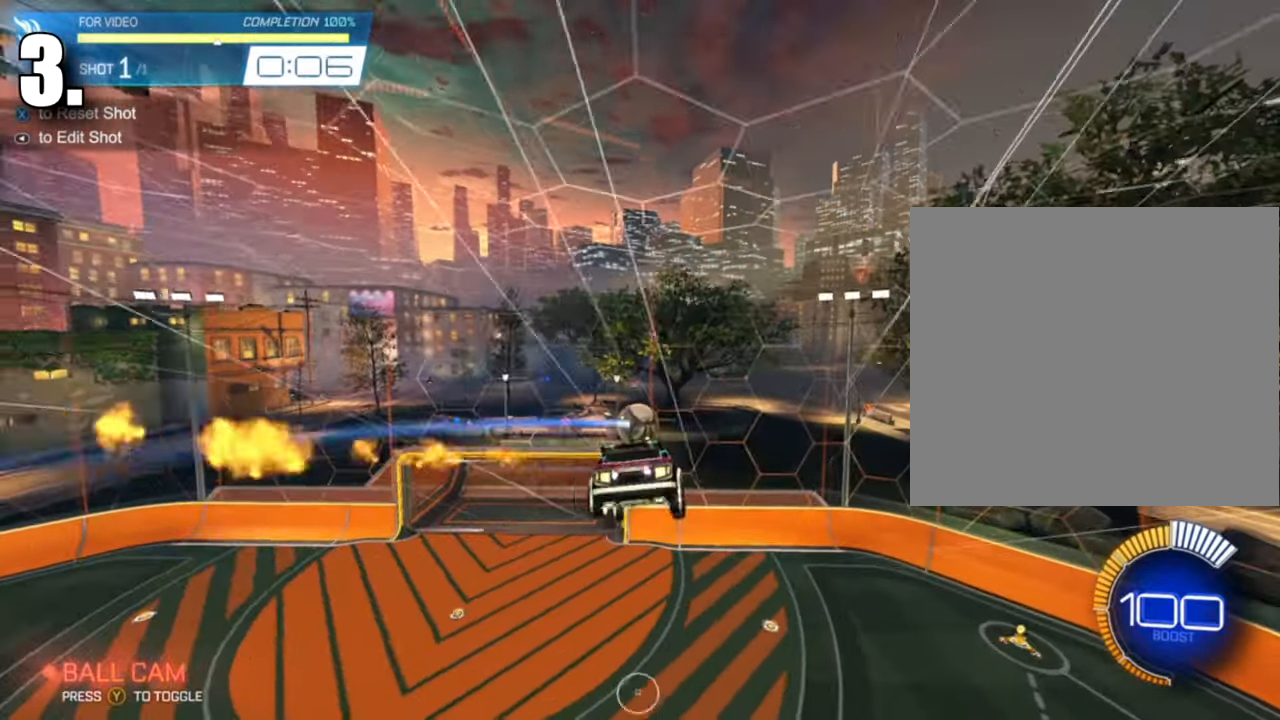
{"buttons": ["B"], "left_stick": "up-right", "events": [[67, "left_stick", "left"], [83, "B", "down"], [117, "L1", "down"], [233, "L1", "up"], [250, "left_stick", "center"], [350, "B", "up"], [417, "left_stick", "up-right"], [467, "B", "down"]]}
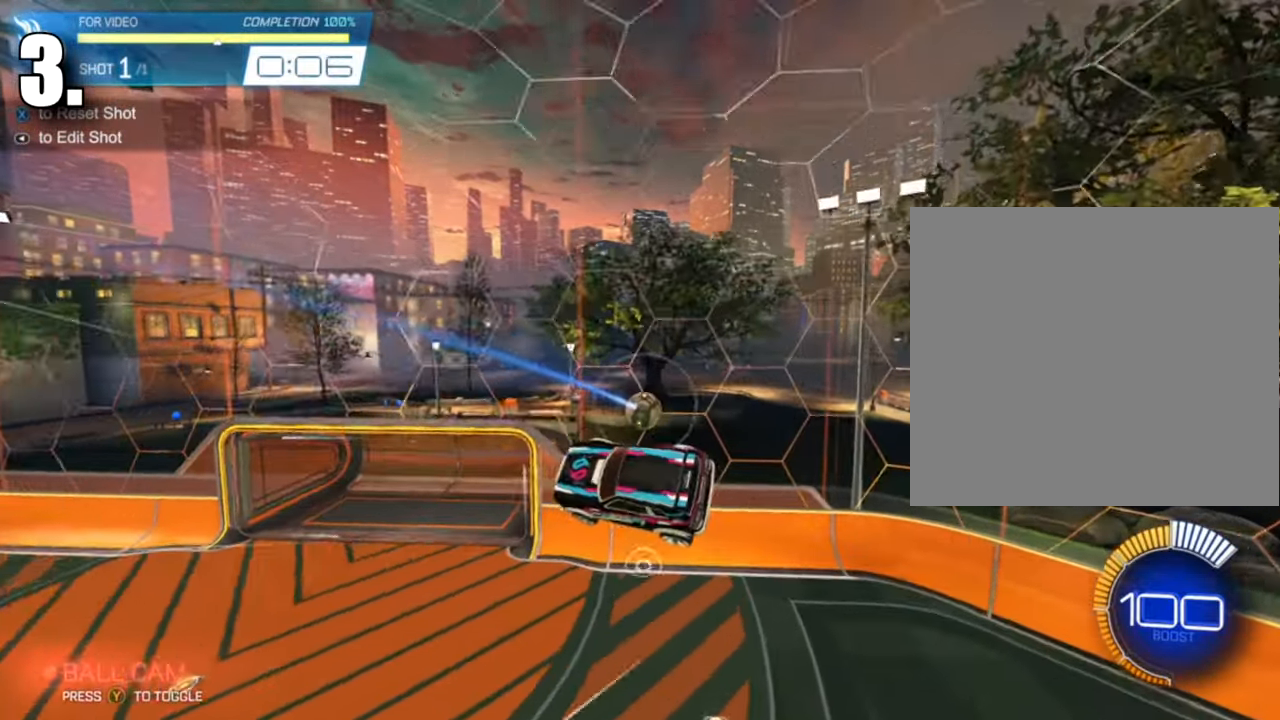
{"buttons": [], "left_stick": "up-left", "events": [[17, "left_stick", "center"], [50, "B", "up"], [134, "left_stick", "up-left"], [184, "B", "down"], [417, "B", "up"]]}